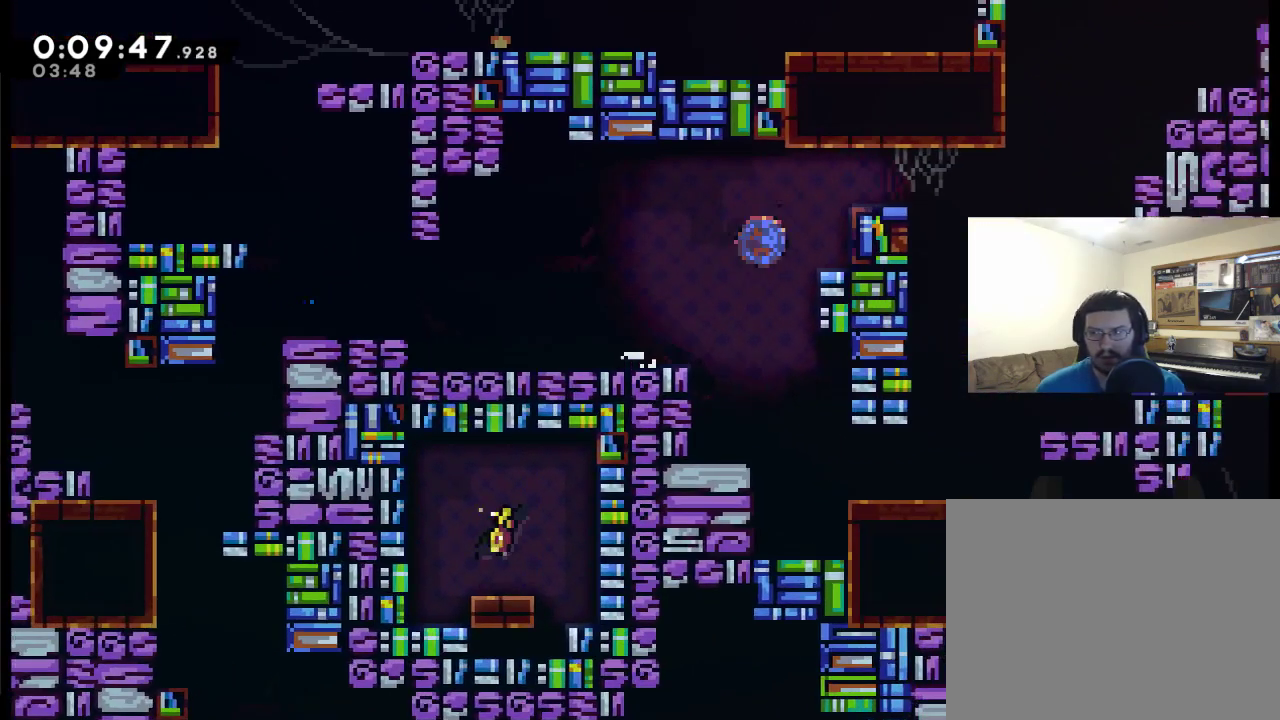
Gameplay with a controller (Xbox layout); each line is a JSON object with the inputs held at the frame after it. "events" lists button and stick changes between this image and that frame as [ms after this image, input, new state], when the widget could be followed in between.
{"buttons": ["A", "DPAD_RIGHT"], "left_stick": "center", "right_stick": "center"}
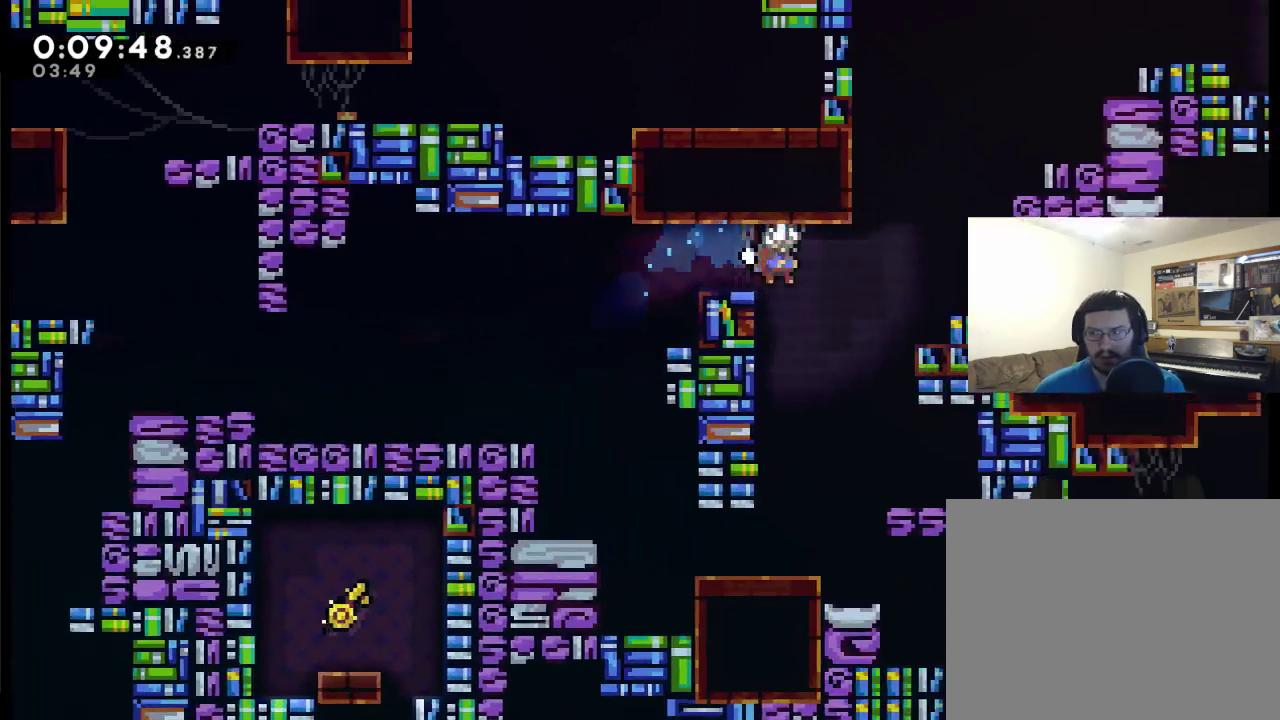
{"buttons": ["A", "X", "DPAD_UP", "DPAD_RIGHT"], "left_stick": "center", "right_stick": "center", "events": [[250, "DPAD_UP", "down"], [467, "X", "down"]]}
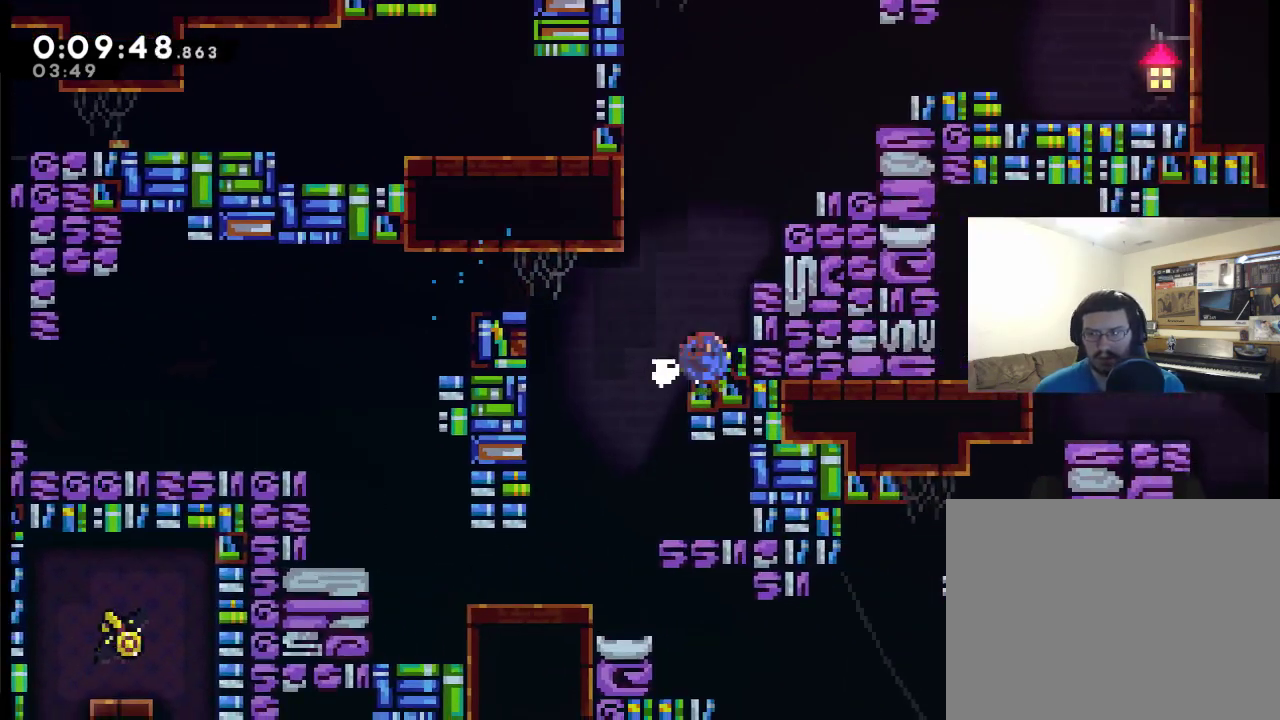
{"buttons": ["DPAD_UP", "DPAD_RIGHT"], "left_stick": "center", "right_stick": "center", "events": [[433, "A", "up"], [433, "X", "up"]]}
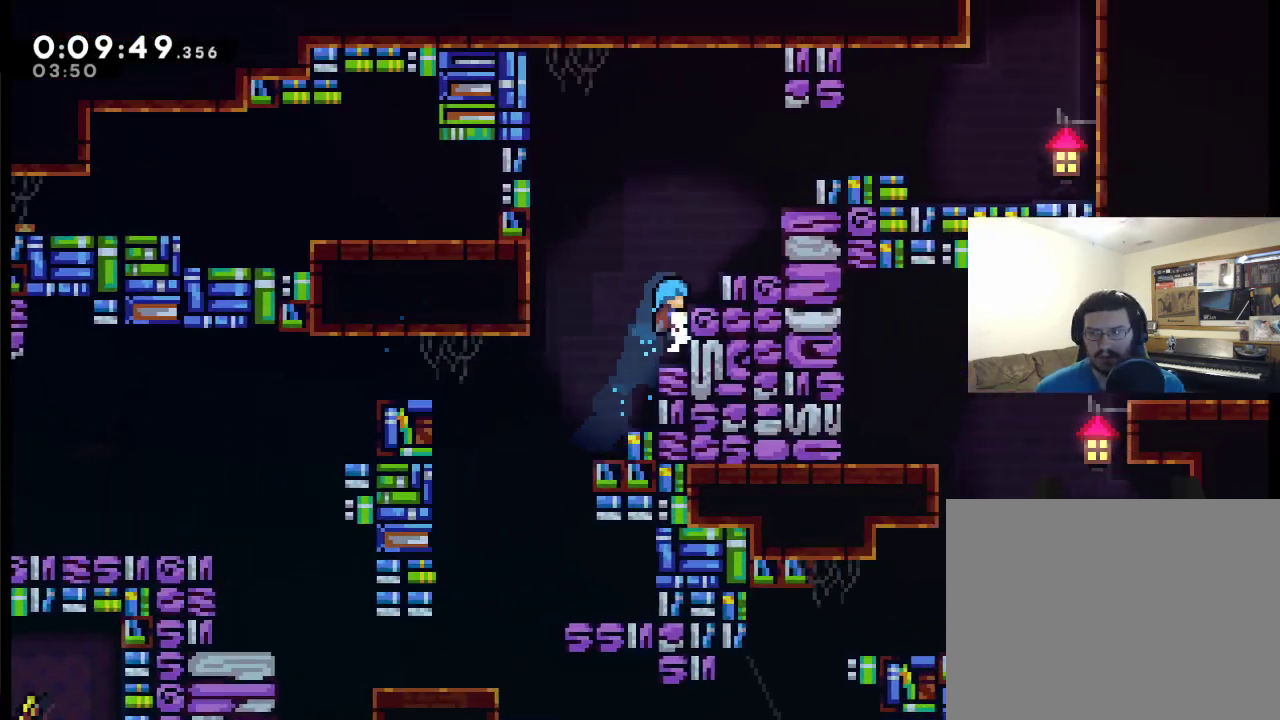
{"buttons": ["A", "X", "DPAD_UP", "DPAD_RIGHT"], "left_stick": "center", "right_stick": "center", "events": [[233, "A", "down"], [483, "X", "down"]]}
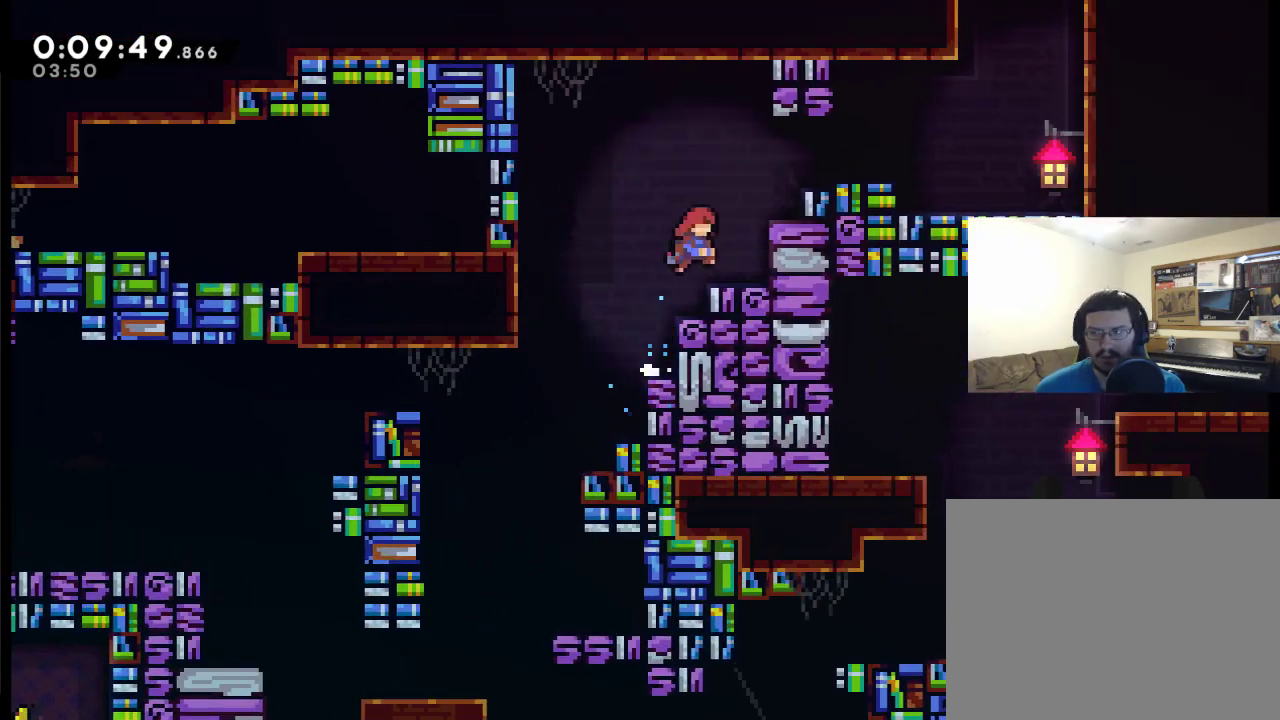
{"buttons": ["DPAD_UP", "DPAD_RIGHT"], "left_stick": "center", "right_stick": "center", "events": [[467, "X", "up"], [483, "A", "up"]]}
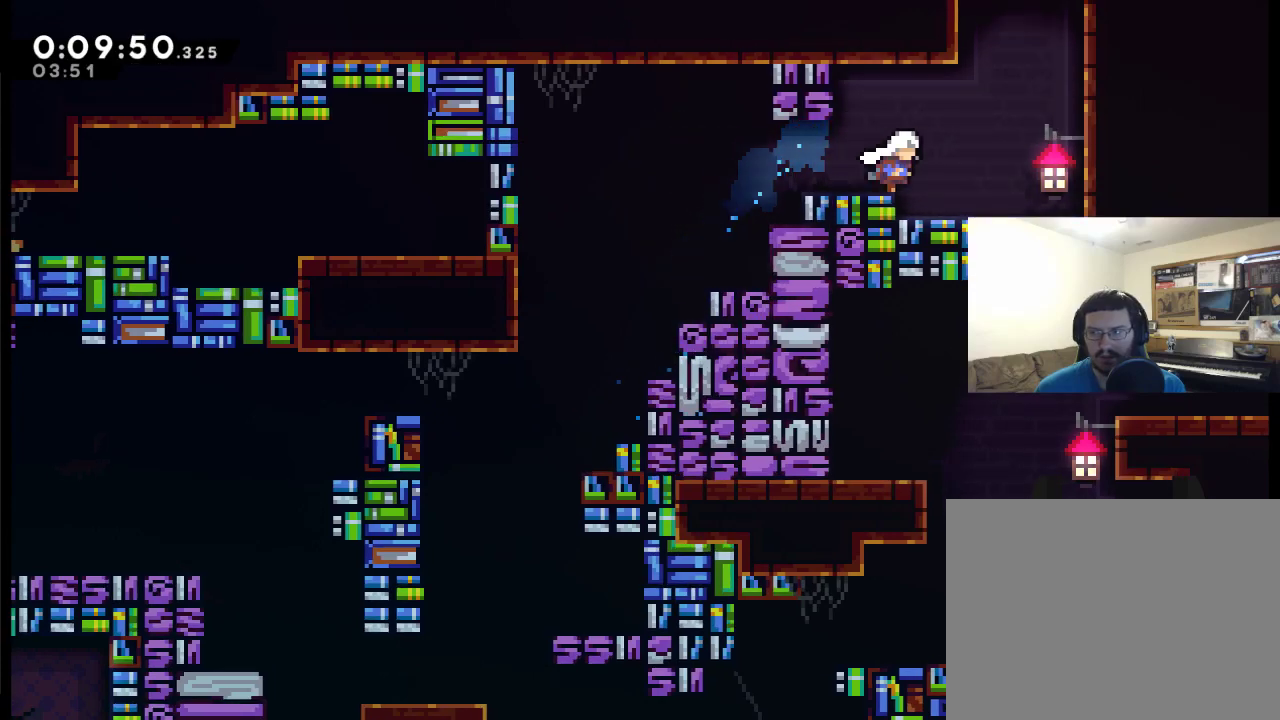
{"buttons": ["A", "X", "DPAD_UP"], "left_stick": "center", "right_stick": "center", "events": [[217, "A", "down"], [333, "DPAD_RIGHT", "up"], [400, "X", "down"]]}
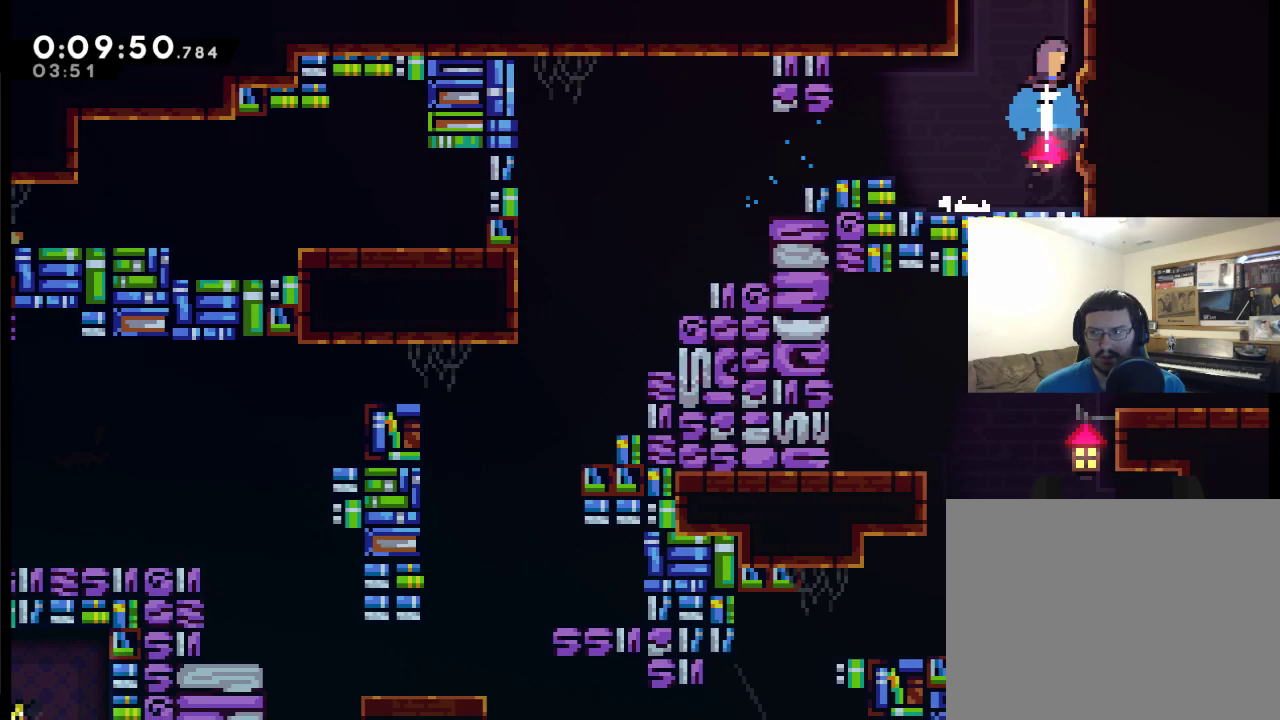
{"buttons": ["DPAD_UP"], "left_stick": "center", "right_stick": "center", "events": [[400, "X", "up"], [433, "A", "up"]]}
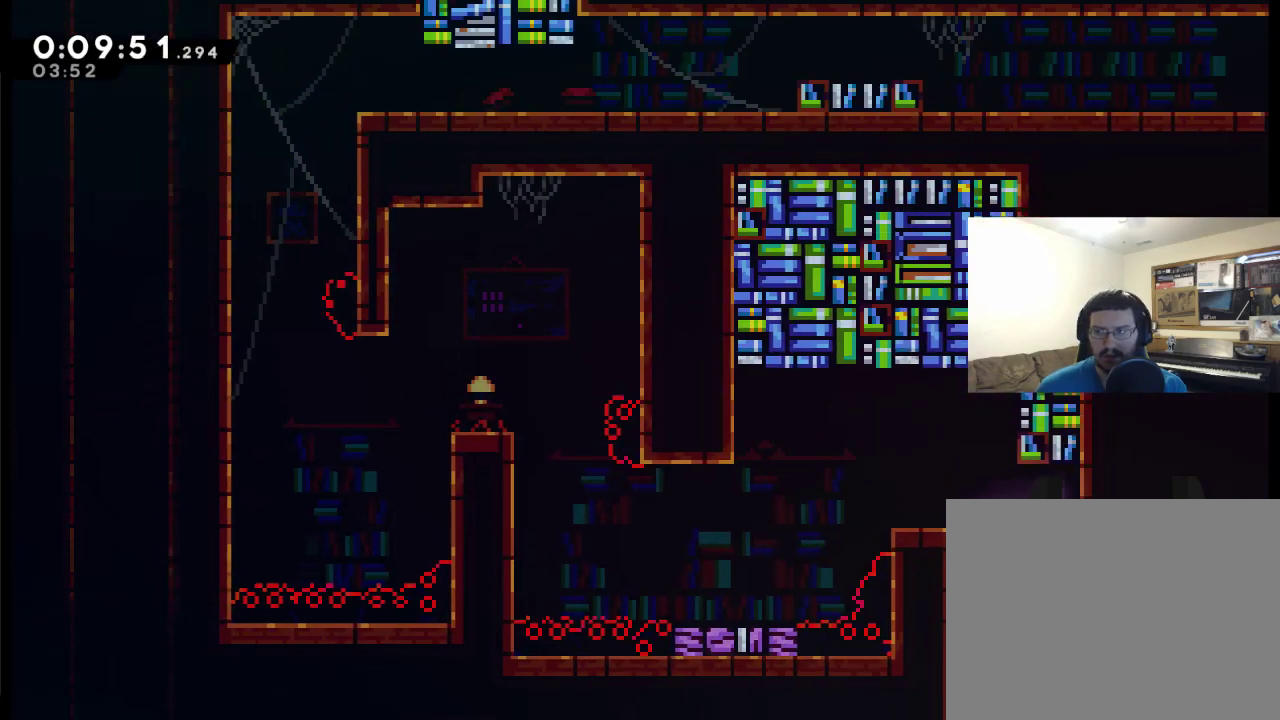
{"buttons": ["DPAD_UP", "DPAD_LEFT"], "left_stick": "center", "right_stick": "center", "events": [[483, "DPAD_LEFT", "down"]]}
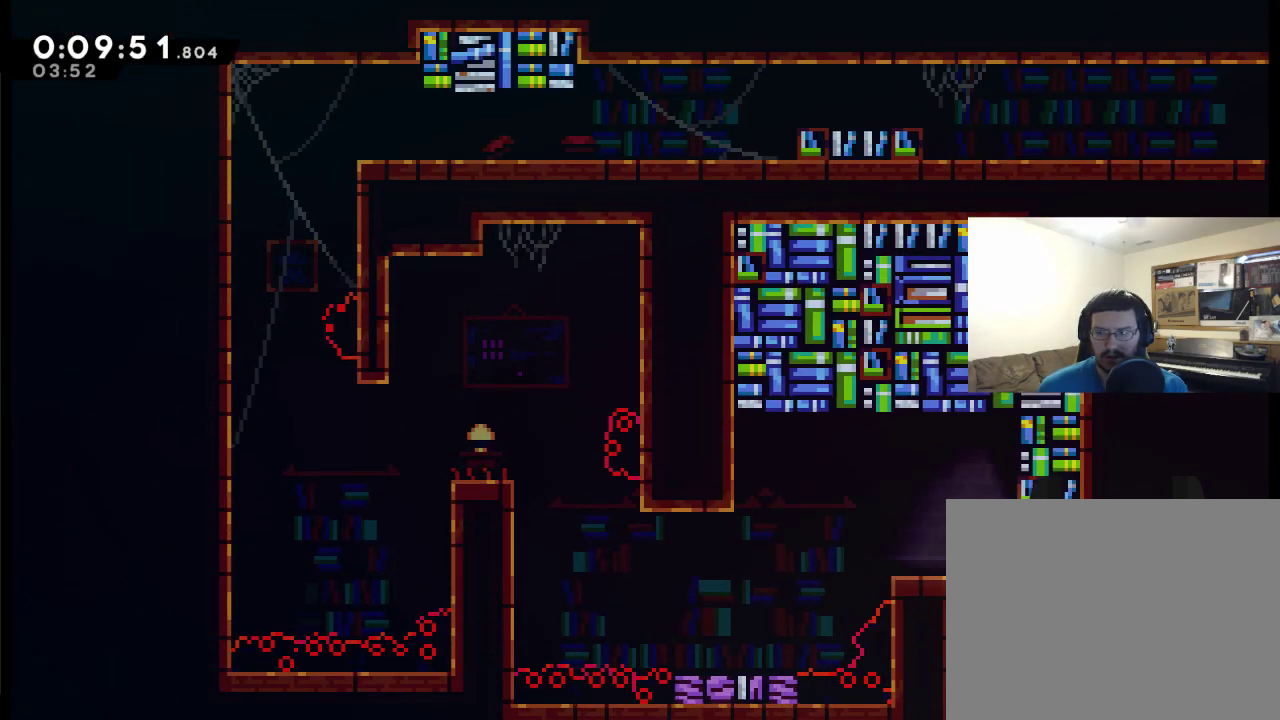
{"buttons": ["DPAD_LEFT"], "left_stick": "center", "right_stick": "center", "events": [[33, "X", "down"], [300, "X", "up"], [483, "DPAD_UP", "up"]]}
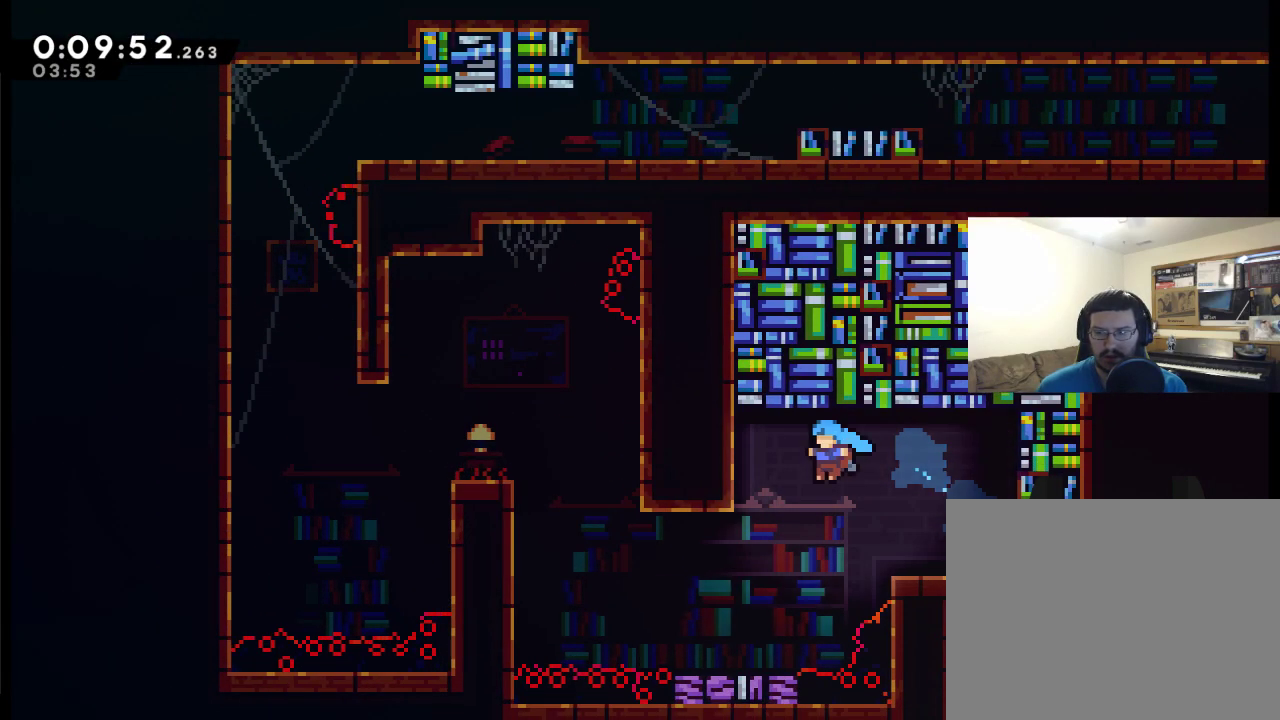
{"buttons": ["A", "DPAD_UP", "DPAD_LEFT"], "left_stick": "center", "right_stick": "center", "events": [[383, "A", "down"], [383, "DPAD_UP", "down"]]}
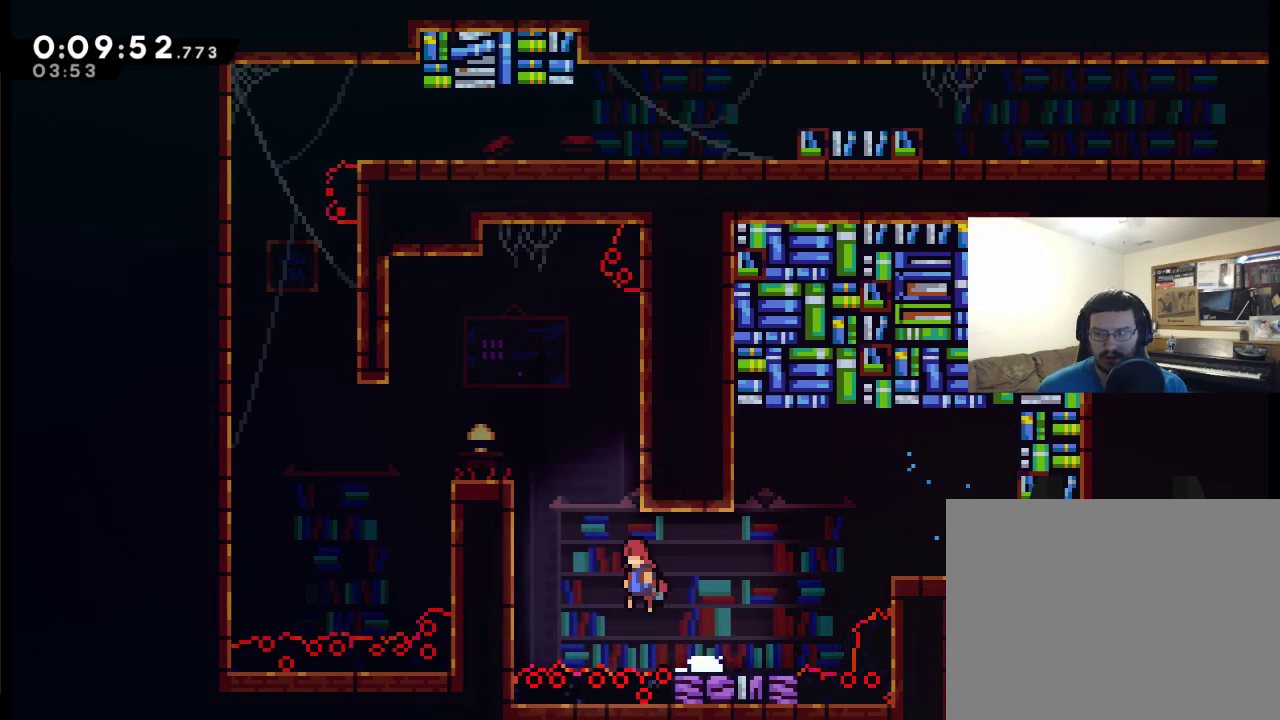
{"buttons": ["A", "X"], "left_stick": "center", "right_stick": "center", "events": [[133, "X", "down"], [467, "DPAD_LEFT", "up"], [467, "DPAD_UP", "up"]]}
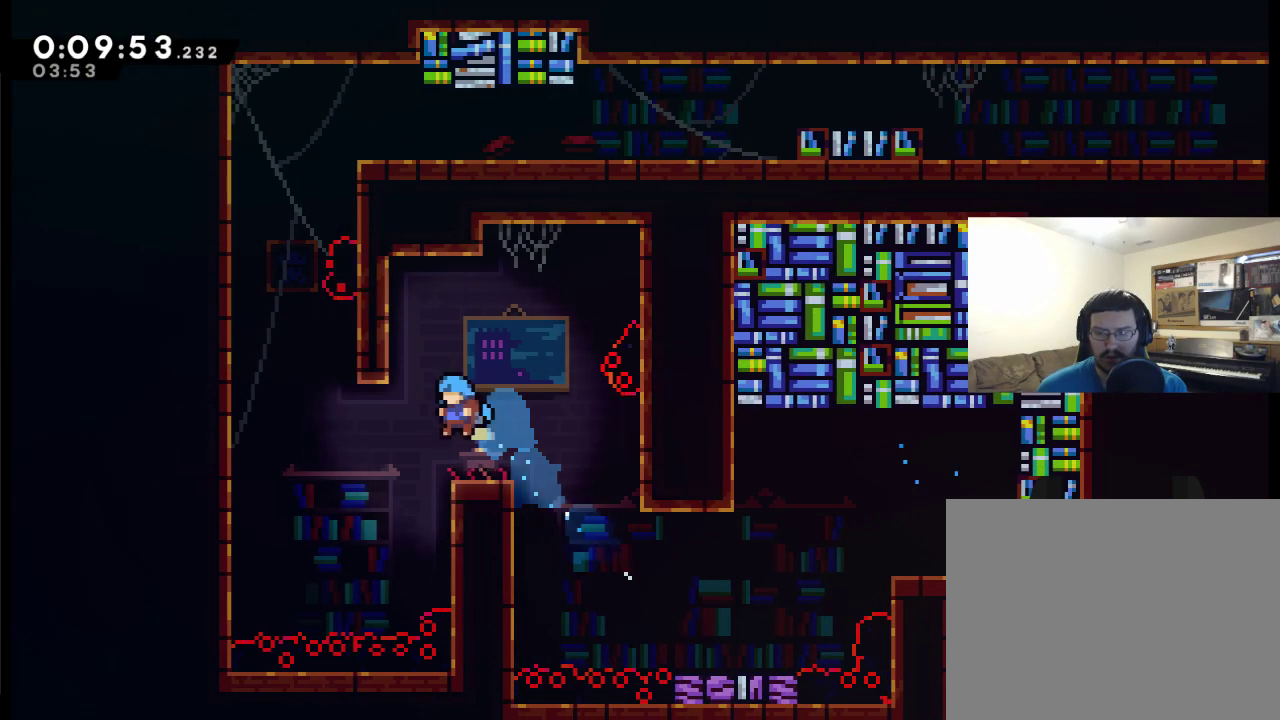
{"buttons": [], "left_stick": "center", "right_stick": "center", "events": [[33, "A", "up"], [67, "X", "up"], [117, "DPAD_RIGHT", "down"], [333, "DPAD_RIGHT", "up"]]}
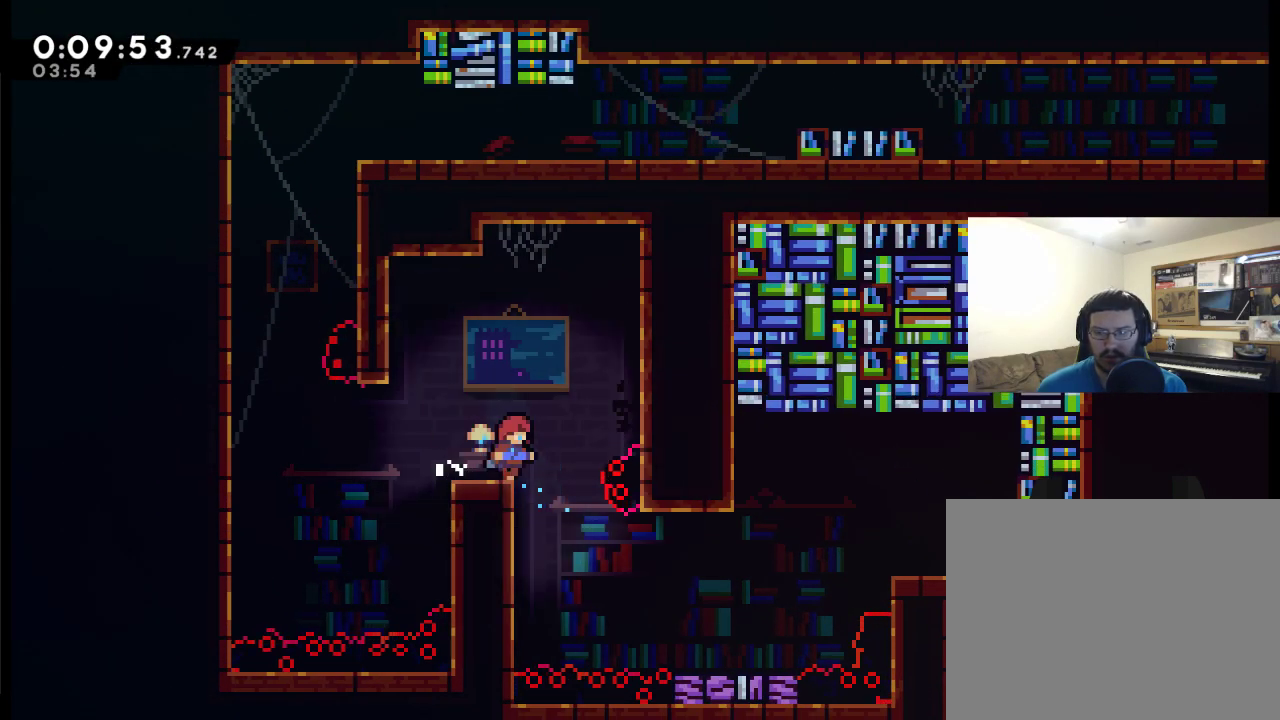
{"buttons": ["DPAD_LEFT"], "left_stick": "center", "right_stick": "center", "events": [[117, "A", "down"], [267, "DPAD_LEFT", "down"], [283, "A", "up"]]}
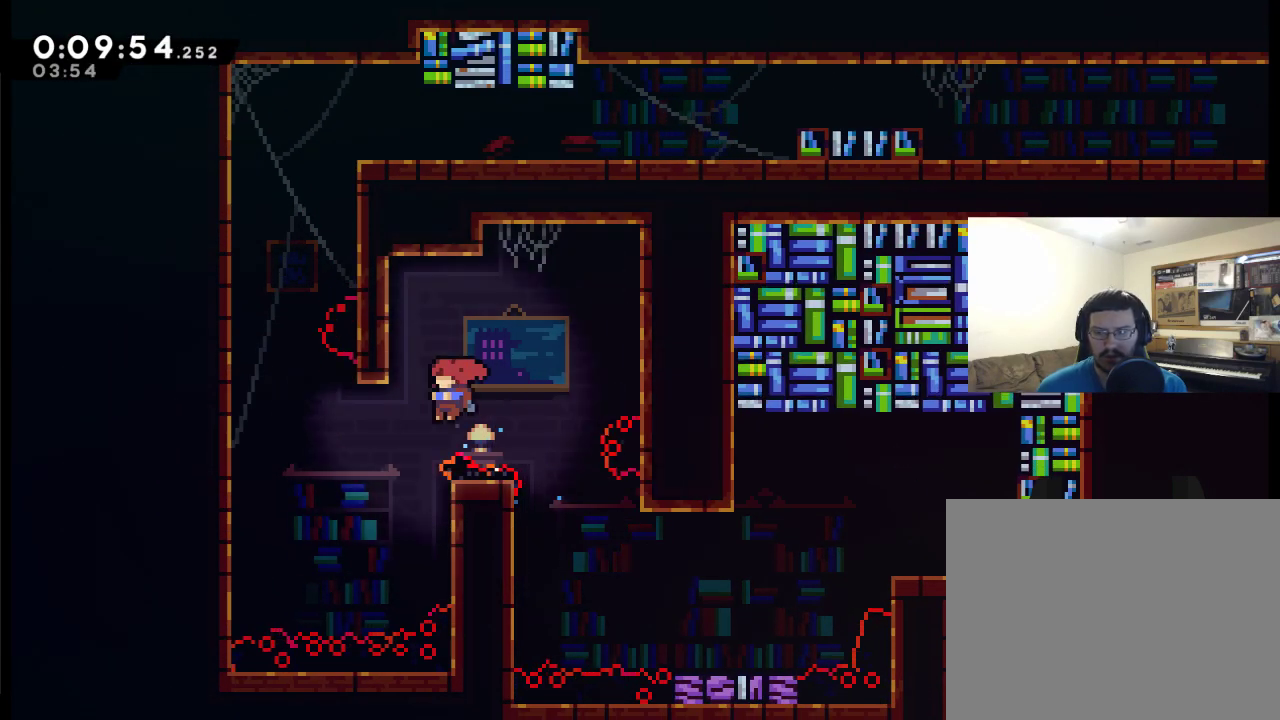
{"buttons": ["X", "DPAD_UP", "DPAD_LEFT"], "left_stick": "center", "right_stick": "center", "events": [[150, "DPAD_UP", "down"], [233, "X", "down"]]}
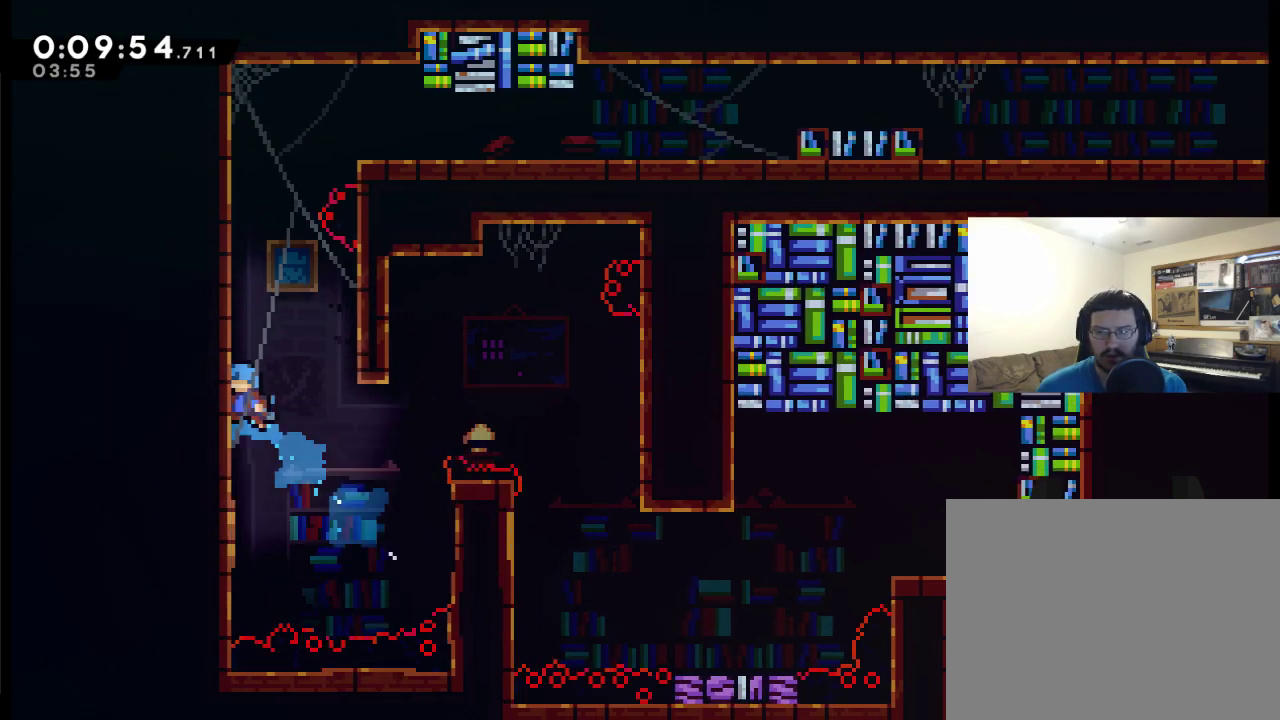
{"buttons": ["R2", "DPAD_UP"], "left_stick": "center", "right_stick": "center", "events": [[50, "R2", "down"], [133, "DPAD_LEFT", "up"], [233, "X", "up"]]}
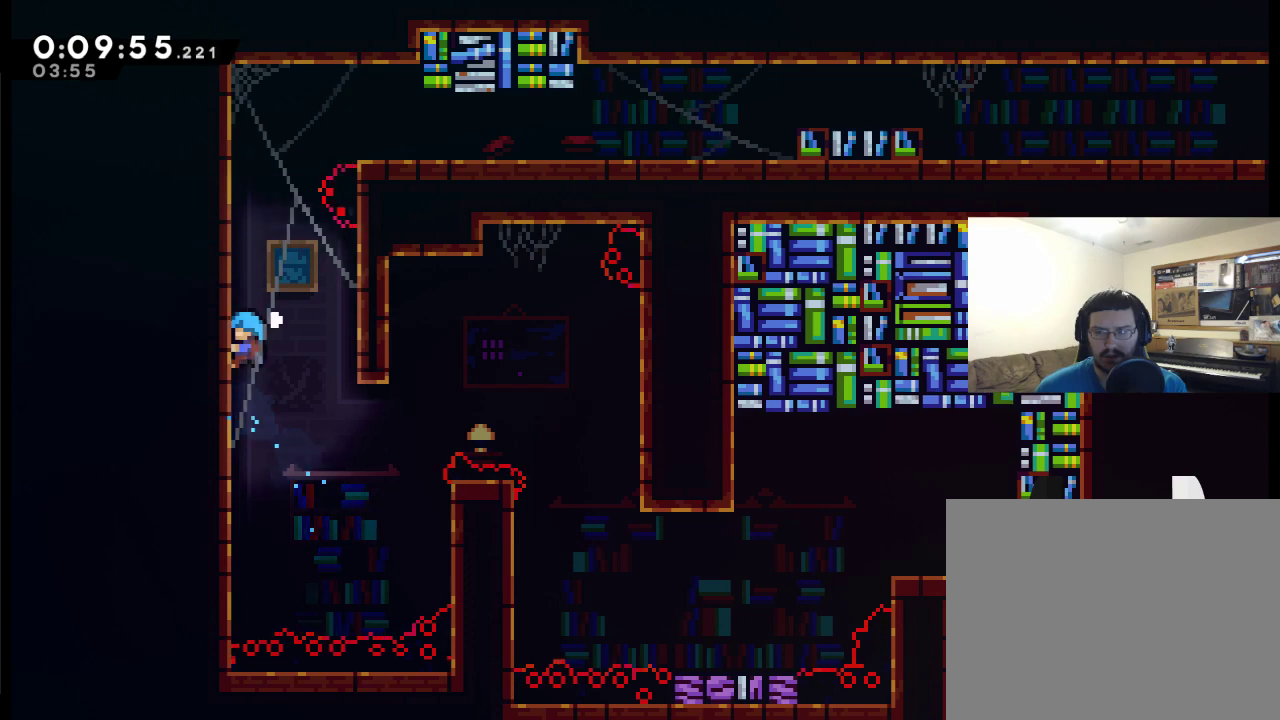
{"buttons": ["A", "R2", "DPAD_UP"], "left_stick": "center", "right_stick": "center", "events": [[67, "A", "down"], [333, "A", "up"], [467, "A", "down"]]}
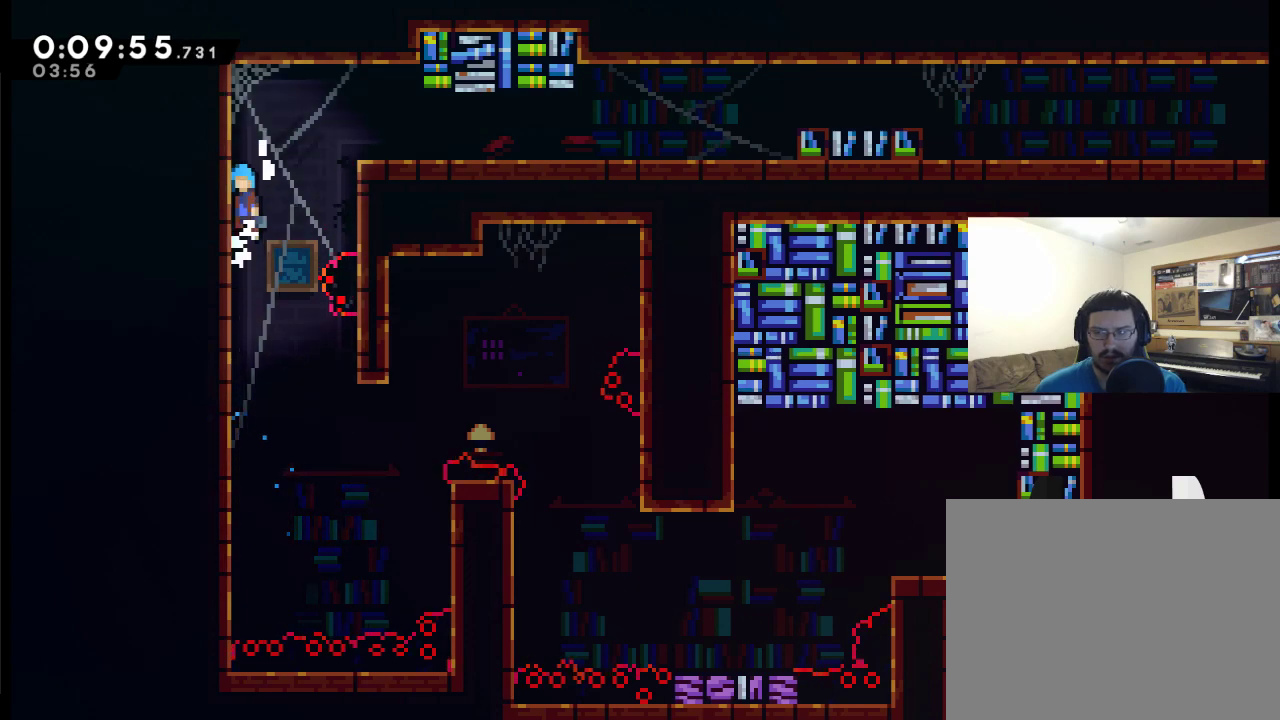
{"buttons": ["A", "R2", "DPAD_UP", "DPAD_RIGHT"], "left_stick": "center", "right_stick": "center", "events": [[50, "DPAD_RIGHT", "down"], [167, "DPAD_UP", "up"], [367, "DPAD_UP", "down"]]}
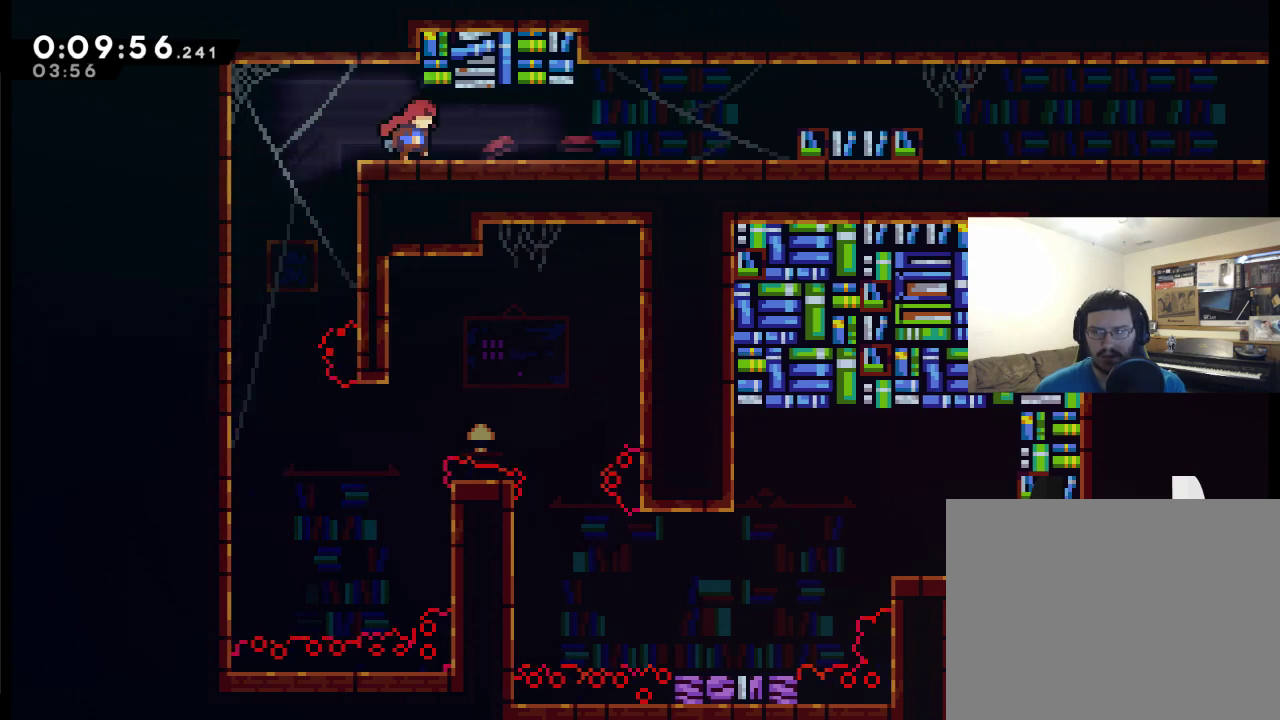
{"buttons": ["DPAD_DOWN", "DPAD_RIGHT"], "left_stick": "center", "right_stick": "center", "events": [[17, "A", "up"], [67, "DPAD_UP", "up"], [100, "R2", "up"], [433, "DPAD_DOWN", "down"]]}
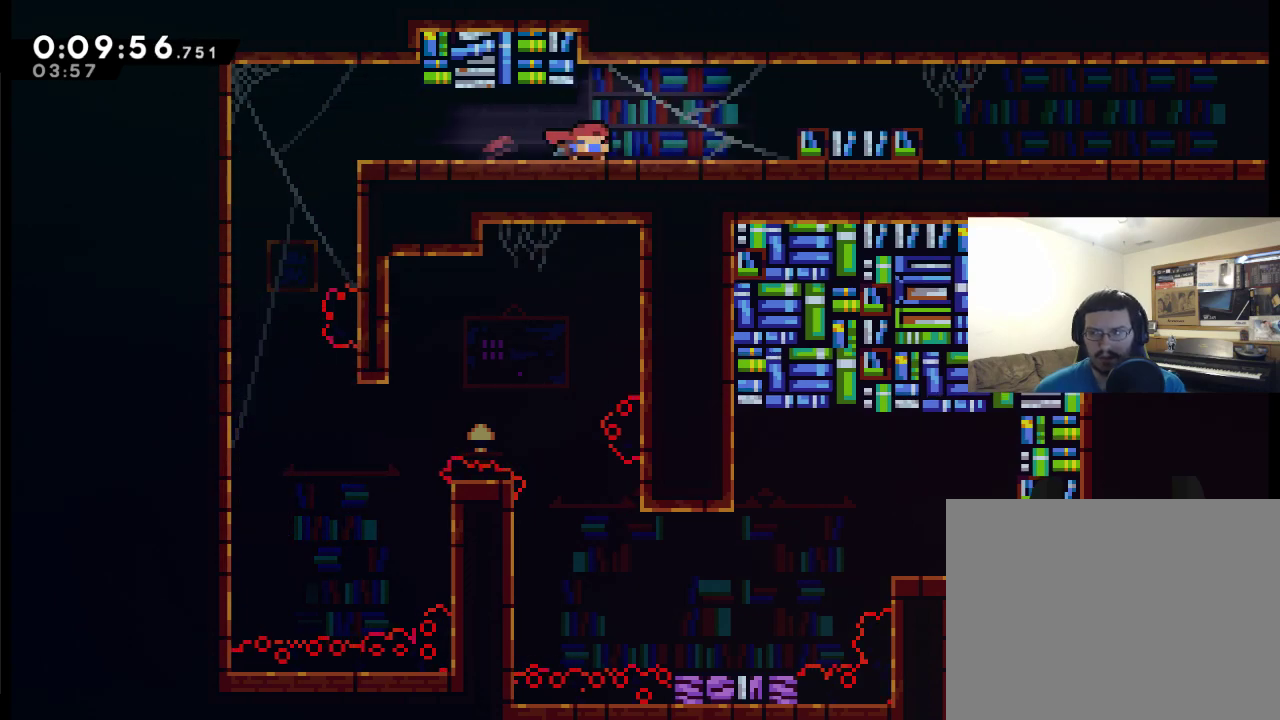
{"buttons": ["DPAD_RIGHT"], "left_stick": "center", "right_stick": "center", "events": [[33, "A", "down"], [67, "X", "down"], [433, "DPAD_DOWN", "up"], [467, "X", "up"], [500, "A", "up"]]}
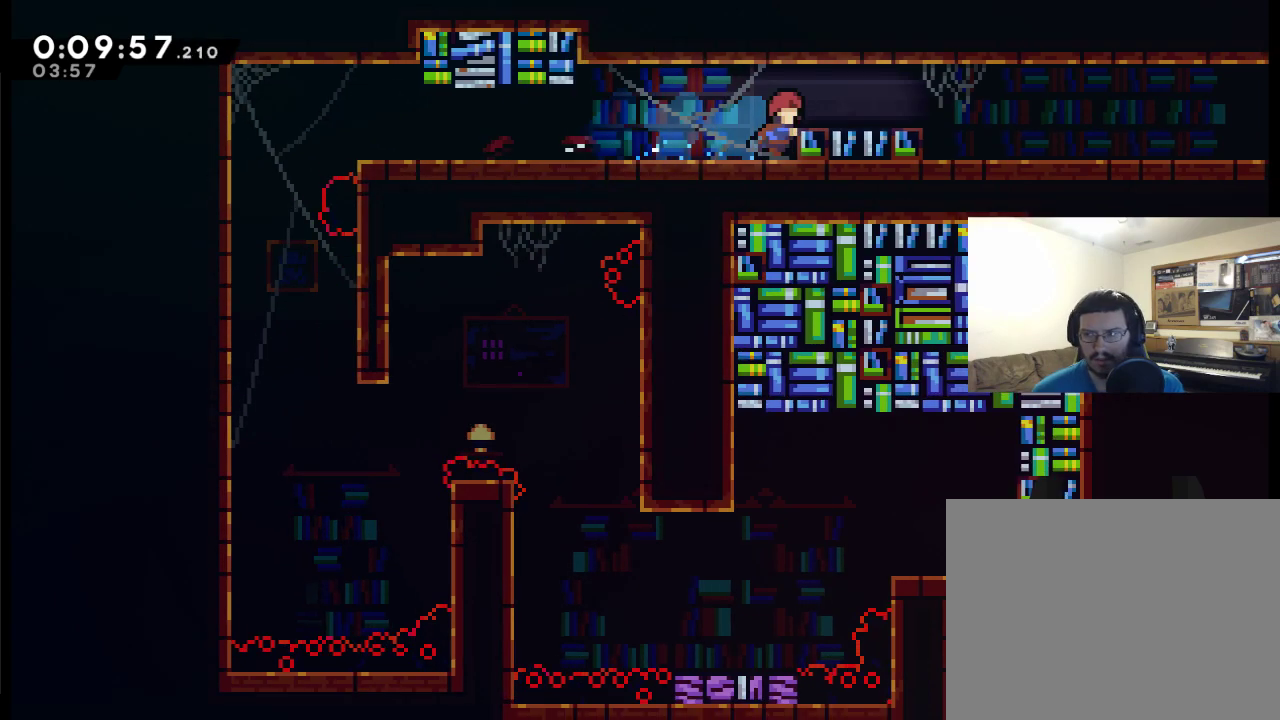
{"buttons": ["A", "X", "DPAD_DOWN", "DPAD_RIGHT"], "left_stick": "center", "right_stick": "center", "events": [[67, "A", "down"], [183, "A", "up"], [300, "DPAD_DOWN", "down"], [417, "A", "down"], [417, "X", "down"]]}
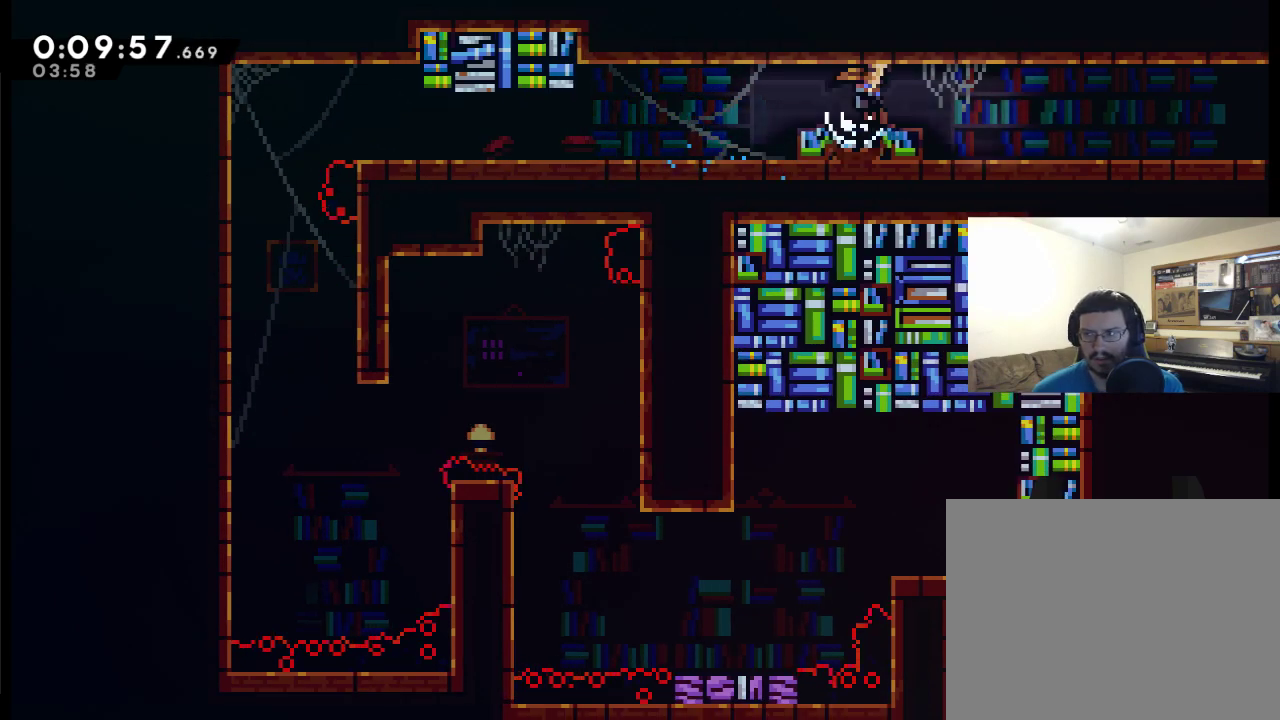
{"buttons": ["DPAD_DOWN", "DPAD_RIGHT"], "left_stick": "center", "right_stick": "center", "events": [[200, "A", "up"], [200, "X", "up"]]}
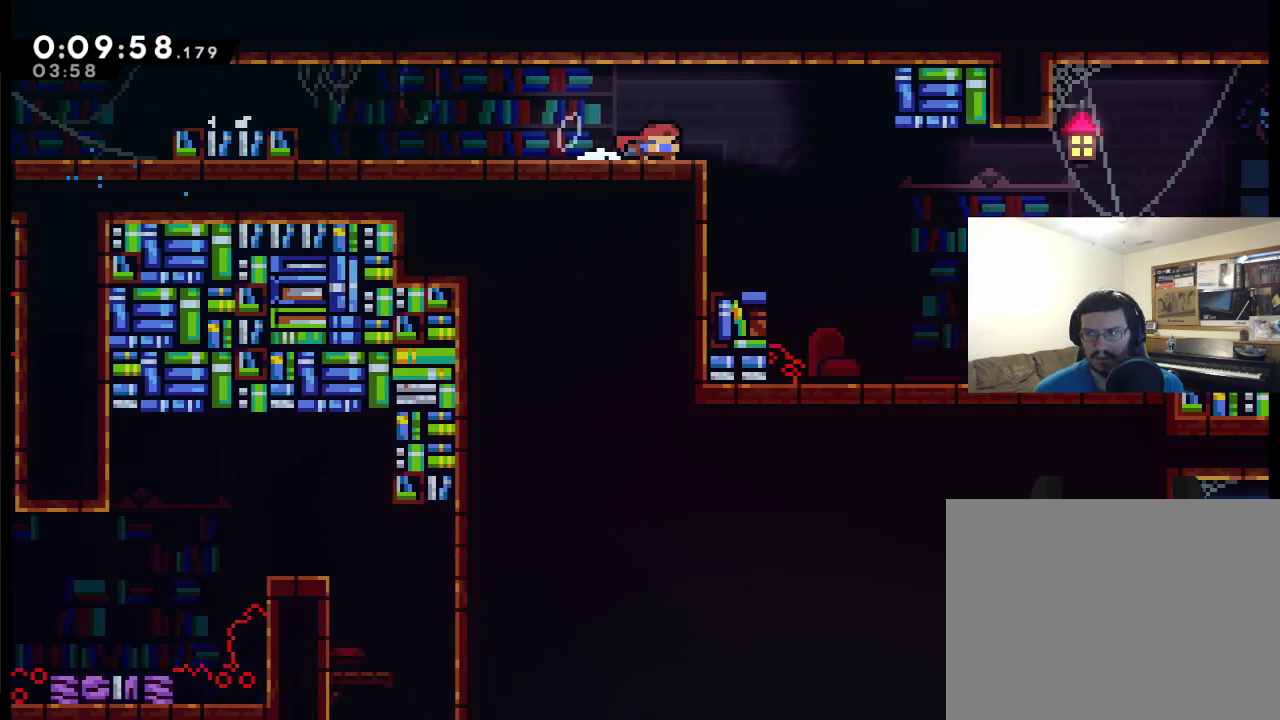
{"buttons": ["DPAD_RIGHT"], "left_stick": "center", "right_stick": "center", "events": [[83, "DPAD_DOWN", "up"]]}
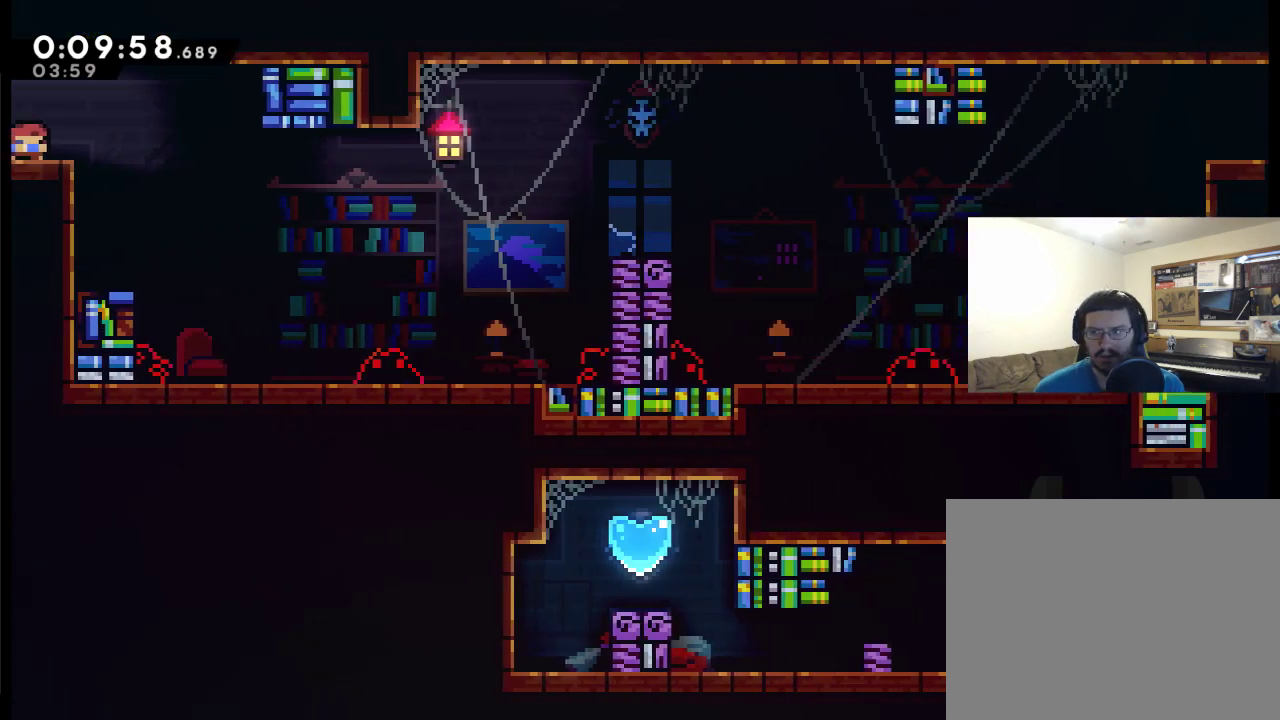
{"buttons": ["A", "DPAD_UP", "DPAD_LEFT"], "left_stick": "center", "right_stick": "center", "events": [[133, "DPAD_RIGHT", "up"], [167, "DPAD_LEFT", "down"], [350, "DPAD_UP", "down"], [400, "A", "down"]]}
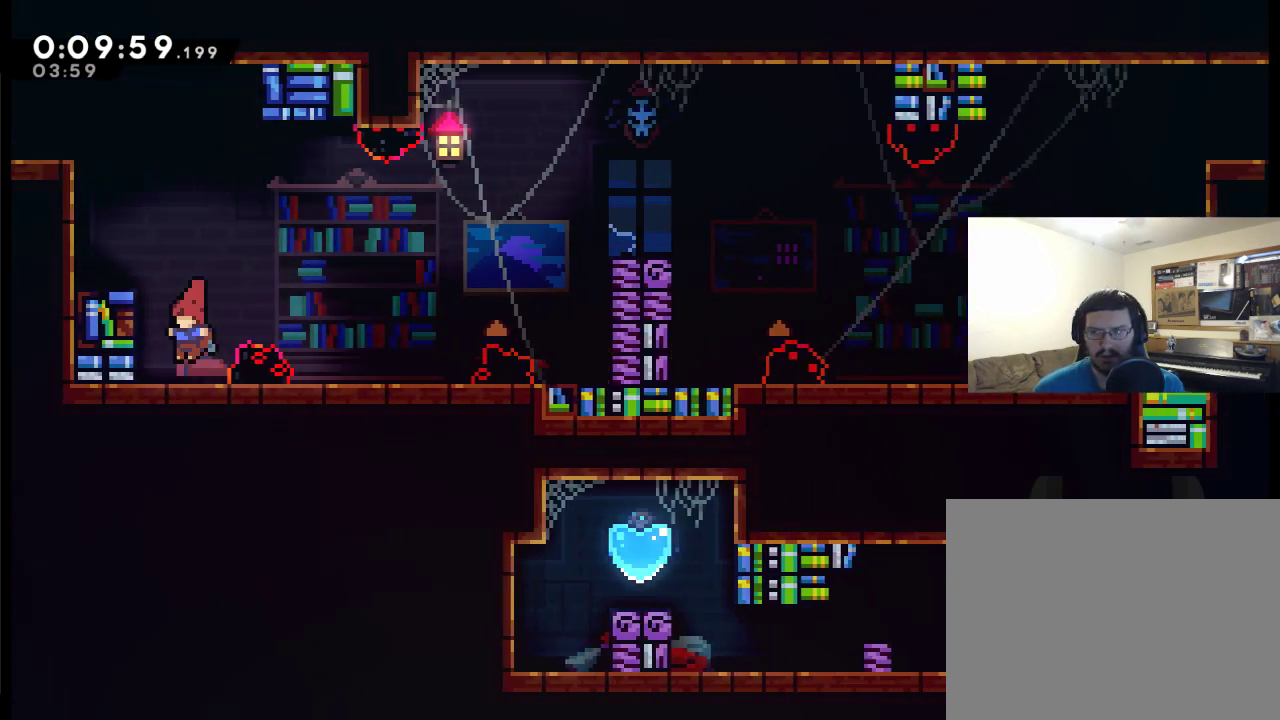
{"buttons": ["A", "DPAD_UP", "DPAD_LEFT"], "left_stick": "center", "right_stick": "center", "events": [[183, "X", "down"], [483, "X", "up"]]}
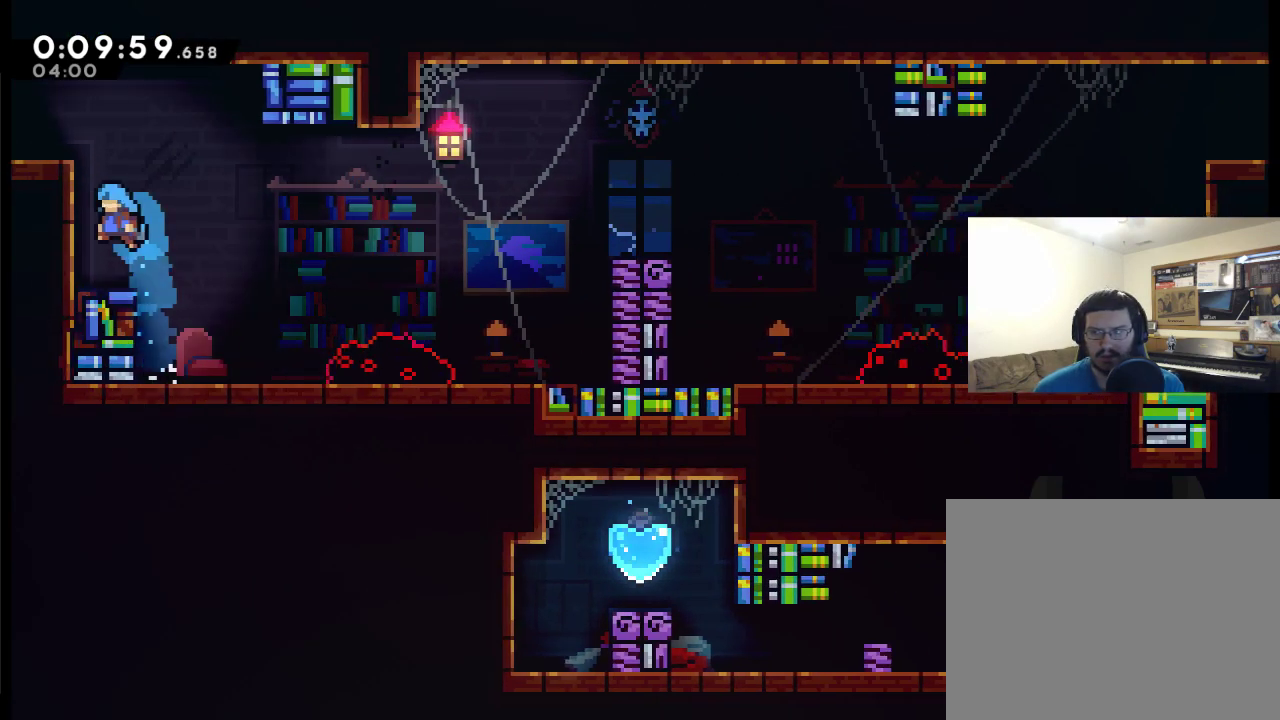
{"buttons": [], "left_stick": "center", "right_stick": "center", "events": [[33, "A", "up"], [167, "DPAD_LEFT", "up"], [167, "DPAD_UP", "up"], [300, "DPAD_RIGHT", "down"], [383, "DPAD_RIGHT", "up"]]}
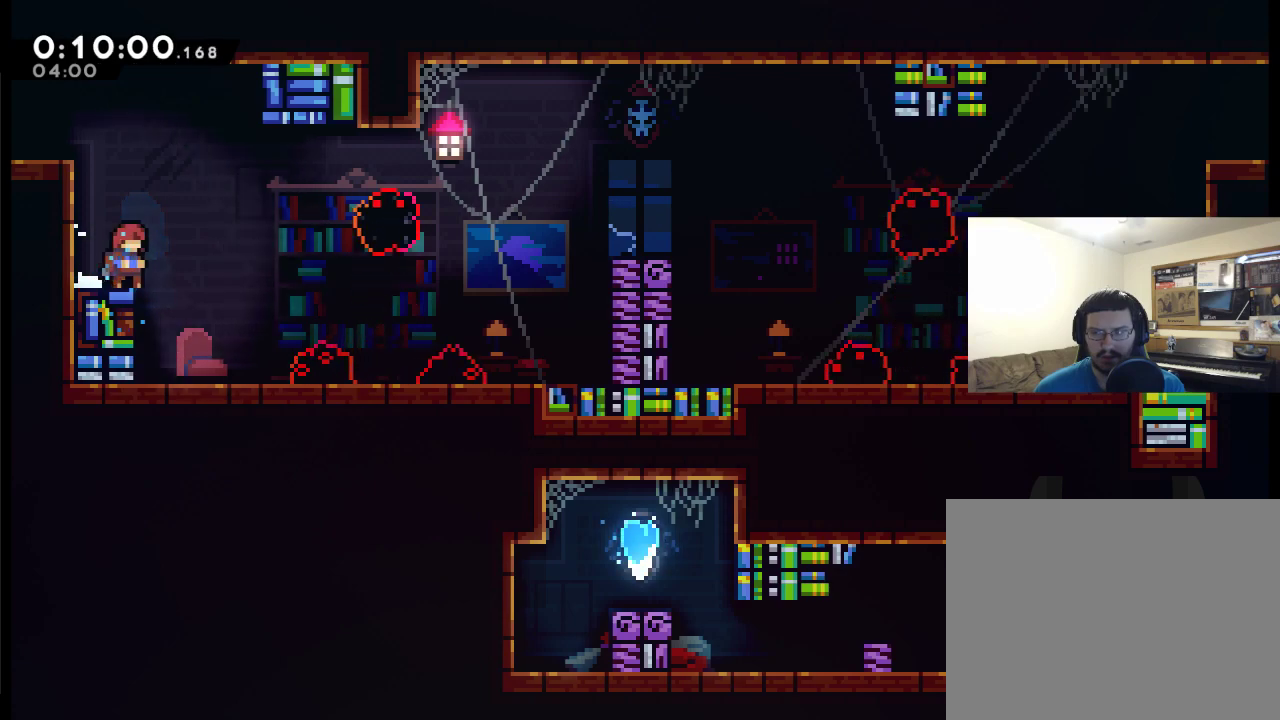
{"buttons": ["A", "X", "DPAD_DOWN", "DPAD_RIGHT"], "left_stick": "center", "right_stick": "center", "events": [[200, "DPAD_DOWN", "down"], [200, "DPAD_RIGHT", "down"], [233, "A", "down"], [233, "X", "down"]]}
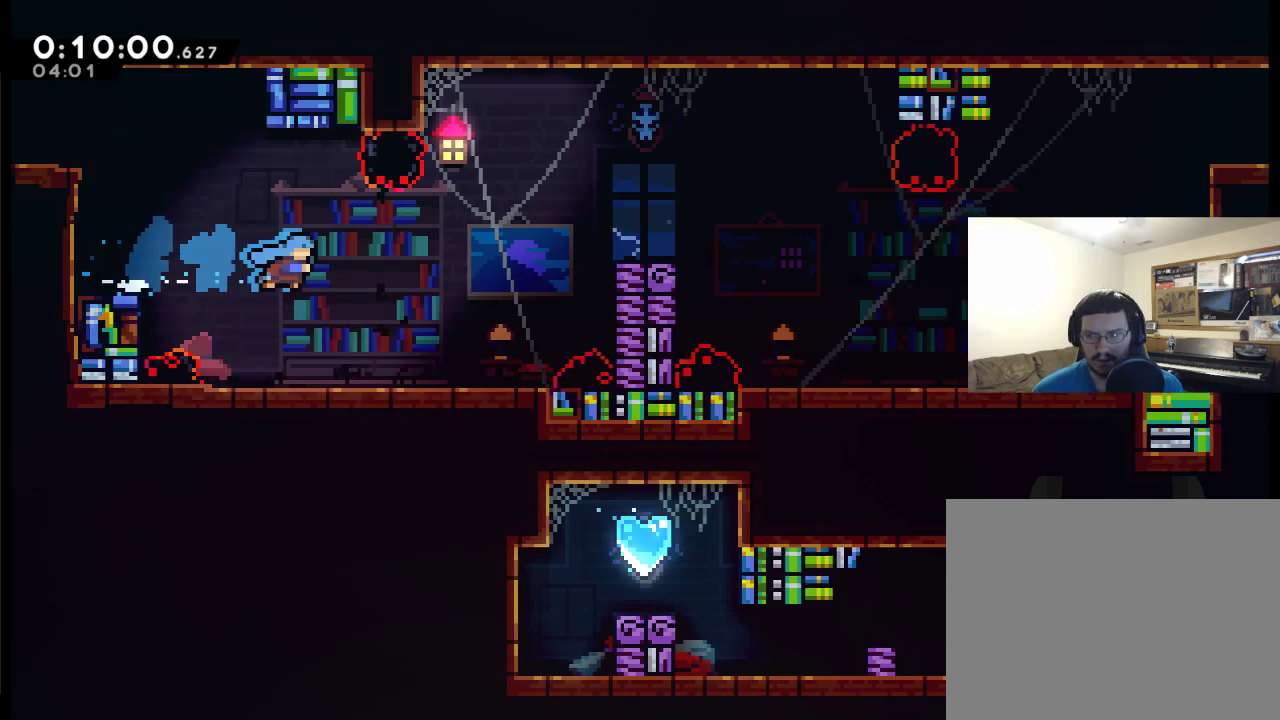
{"buttons": ["A", "DPAD_RIGHT"], "left_stick": "center", "right_stick": "center", "events": [[17, "DPAD_DOWN", "up"], [150, "DPAD_UP", "down"], [200, "A", "up"], [200, "X", "up"], [300, "A", "down"], [350, "DPAD_UP", "up"], [433, "A", "up"], [433, "DPAD_RIGHT", "up"], [500, "A", "down"], [500, "DPAD_RIGHT", "down"]]}
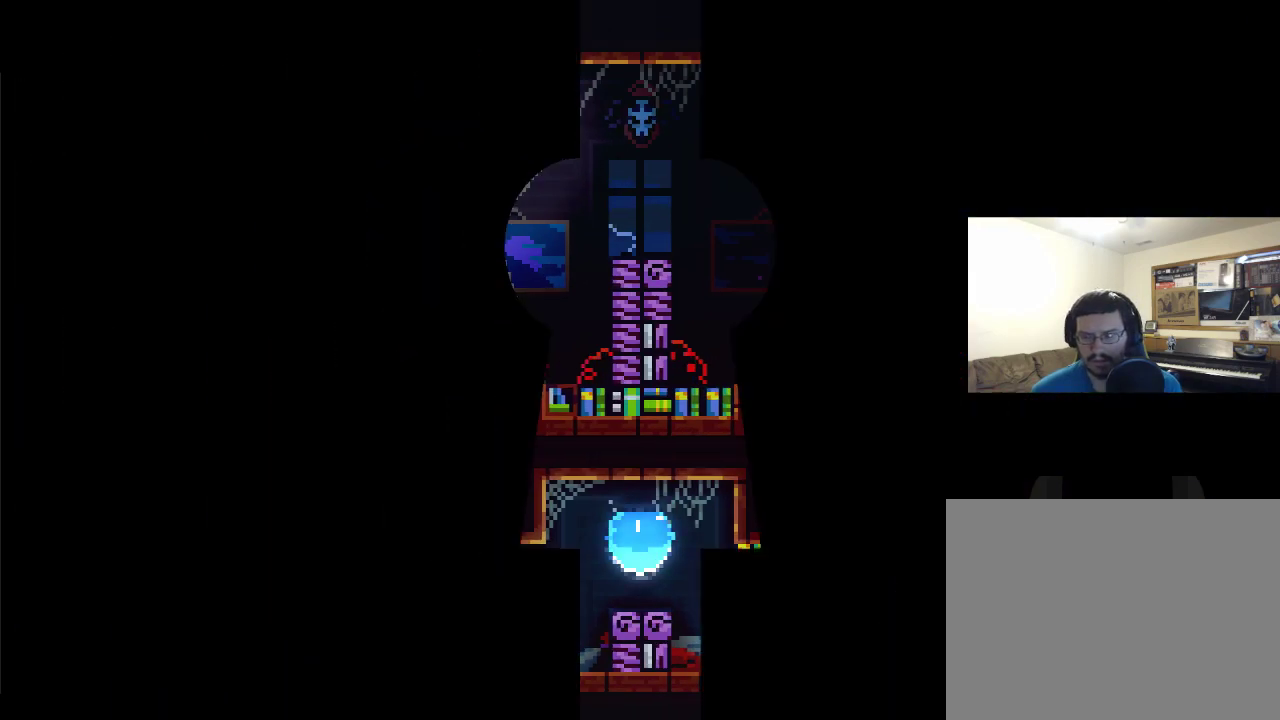
{"buttons": [], "left_stick": "center", "right_stick": "center", "events": [[100, "A", "up"], [100, "DPAD_RIGHT", "up"], [167, "A", "down"], [233, "A", "up"]]}
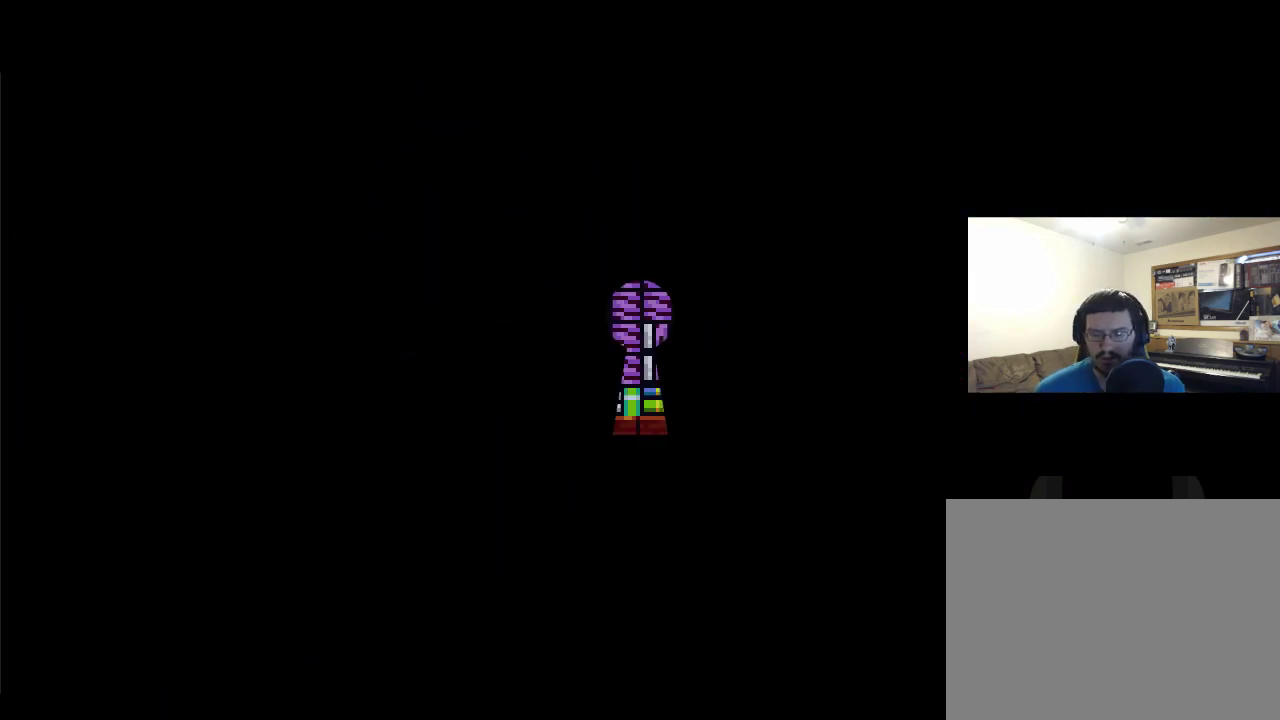
{"buttons": [], "left_stick": "center", "right_stick": "center", "events": []}
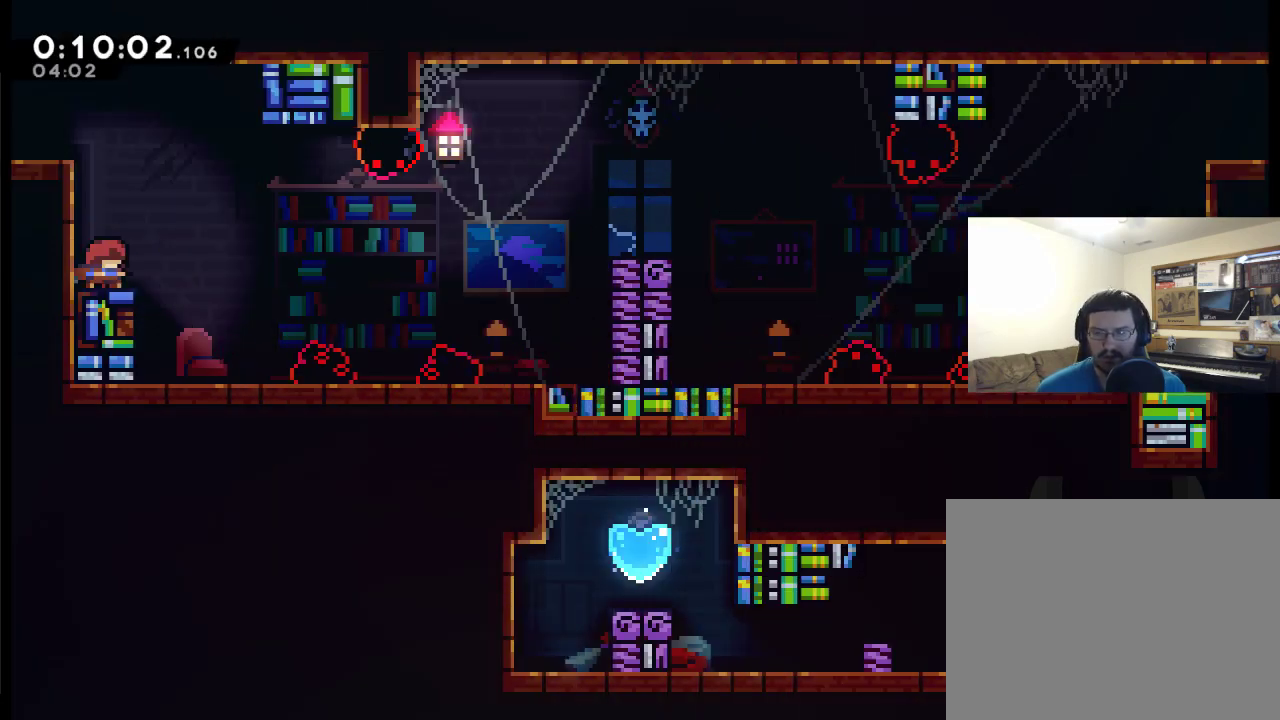
{"buttons": ["A", "X", "DPAD_RIGHT"], "left_stick": "center", "right_stick": "center", "events": [[133, "DPAD_DOWN", "down"], [133, "DPAD_RIGHT", "down"], [200, "A", "down"], [233, "X", "down"], [450, "DPAD_DOWN", "up"]]}
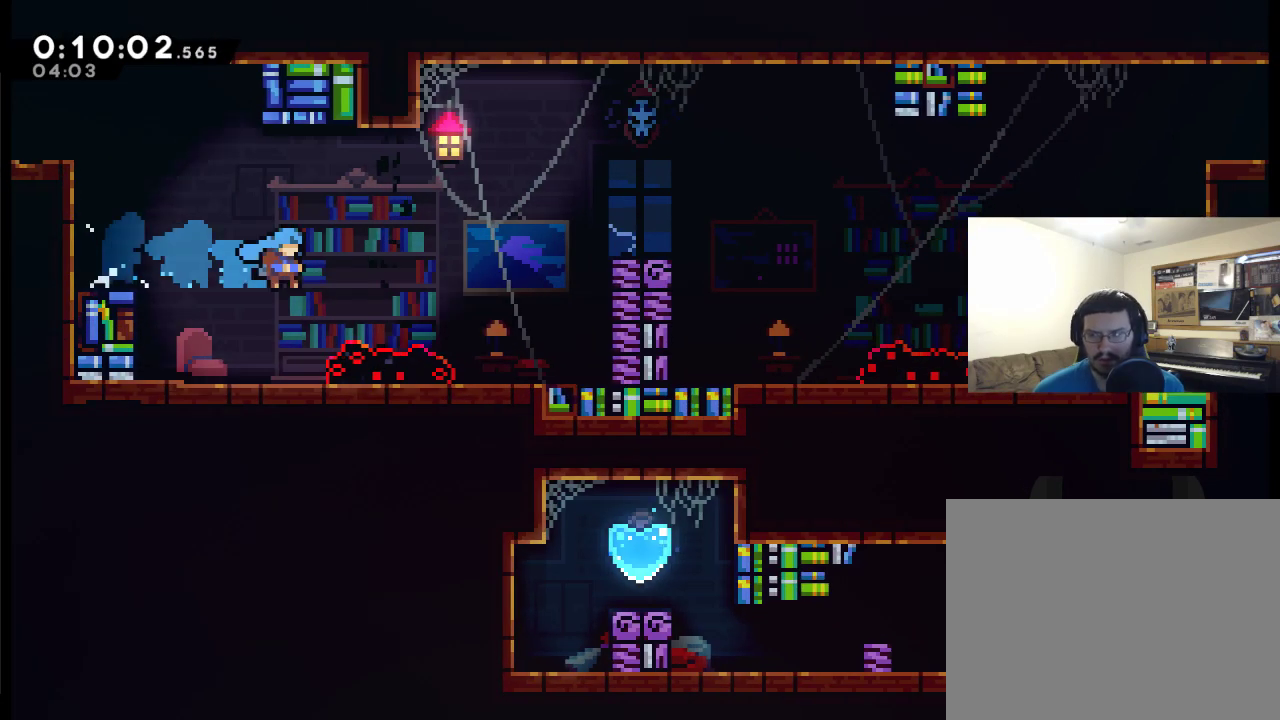
{"buttons": [], "left_stick": "center", "right_stick": "center", "events": [[200, "A", "up"], [200, "DPAD_RIGHT", "up"], [200, "X", "up"], [333, "A", "down"], [433, "A", "up"]]}